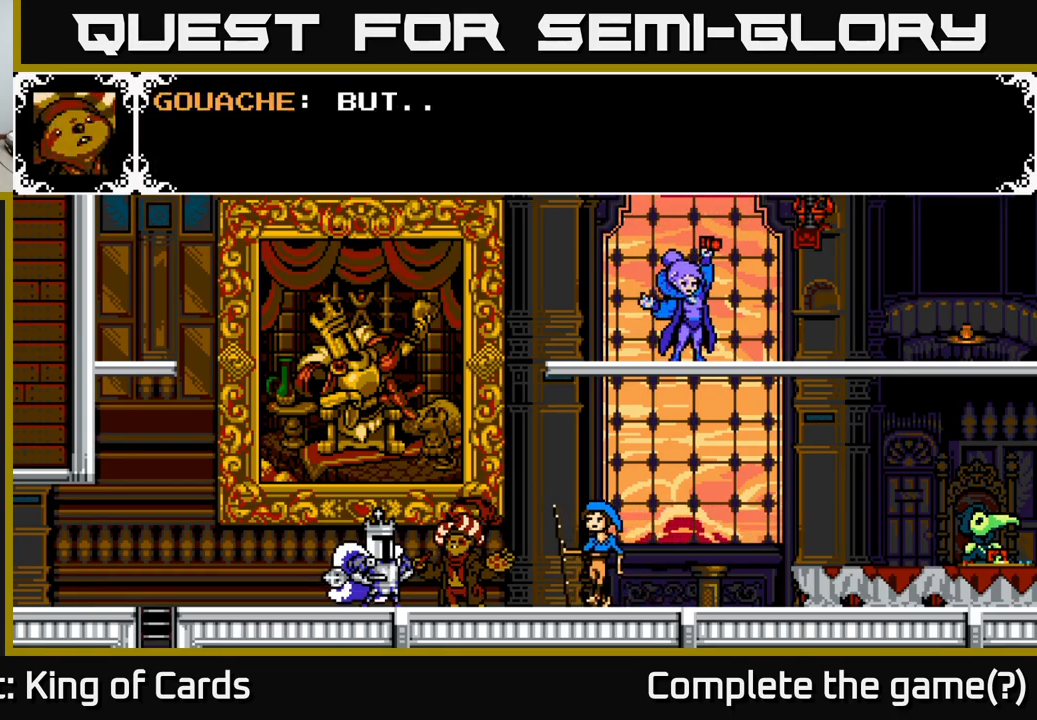
Gameplay with a controller (Xbox layout); each line is a JSON object with the inputs held at the frame after it. "events" lists button and stick changes between this image and that frame as [ms after this image, input, new state], when the widget could be followed in between. Not read: left_stick.
{"buttons": ["A"], "right_stick": "center", "events": [[133, "A", "down"]]}
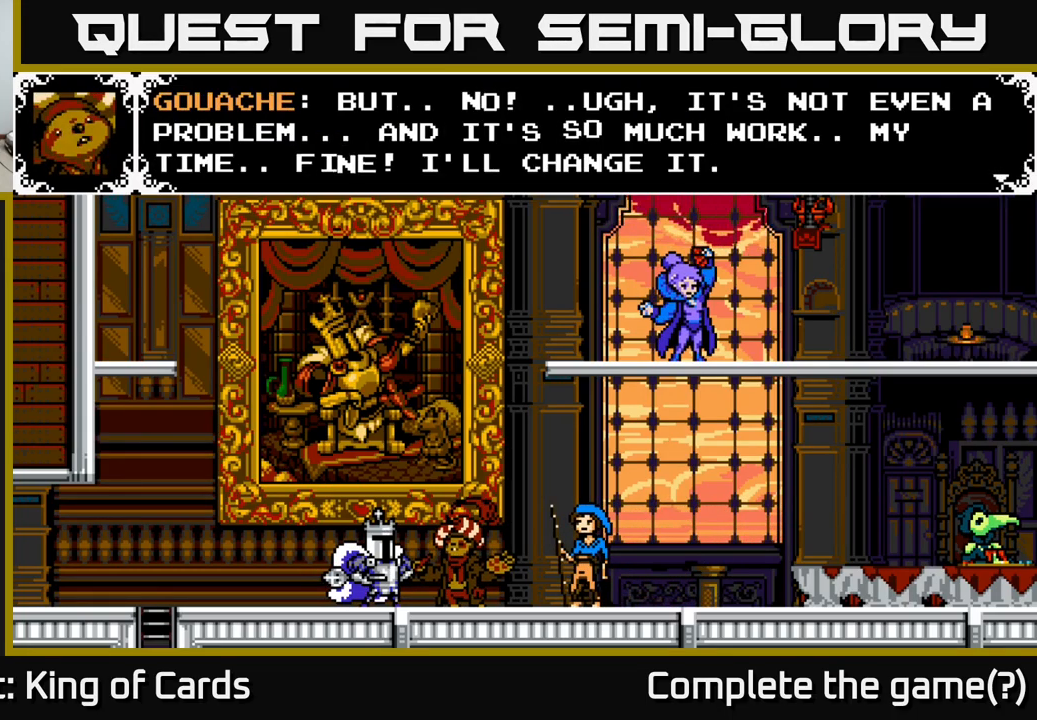
{"buttons": [], "right_stick": "center", "events": [[17, "A", "up"]]}
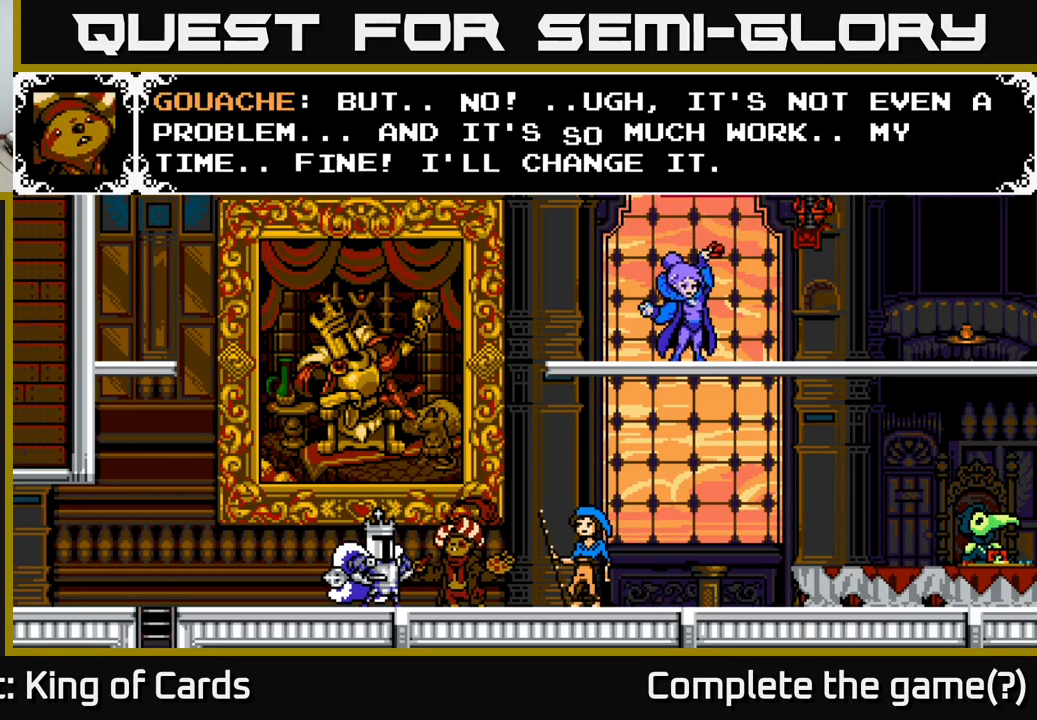
{"buttons": [], "right_stick": "center", "events": []}
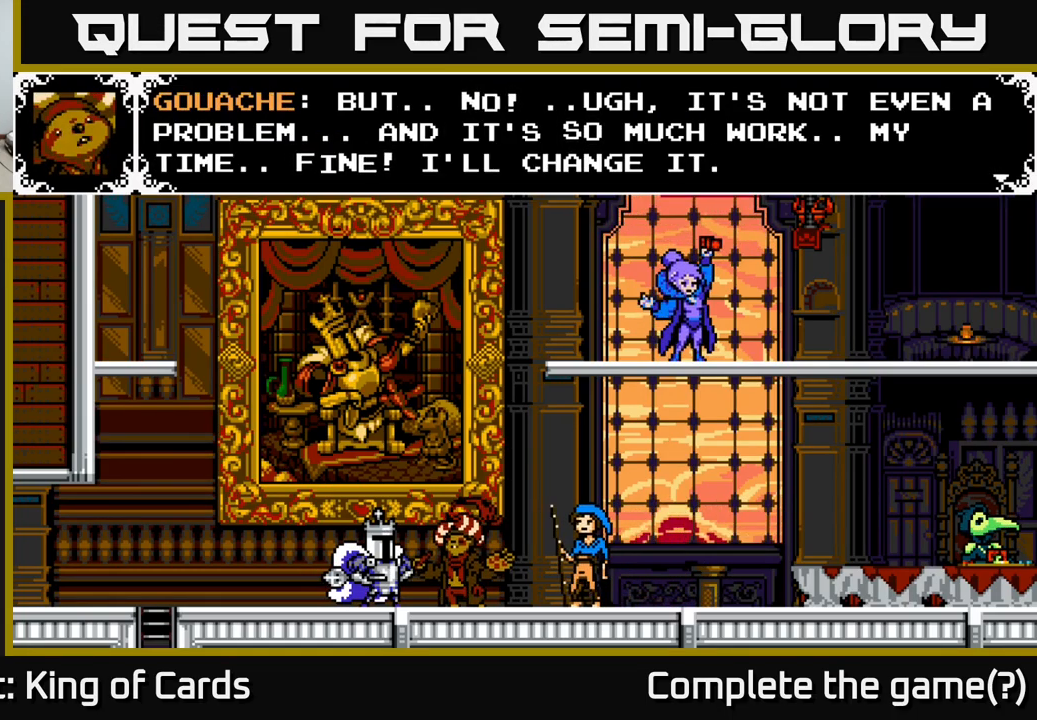
{"buttons": [], "right_stick": "center", "events": []}
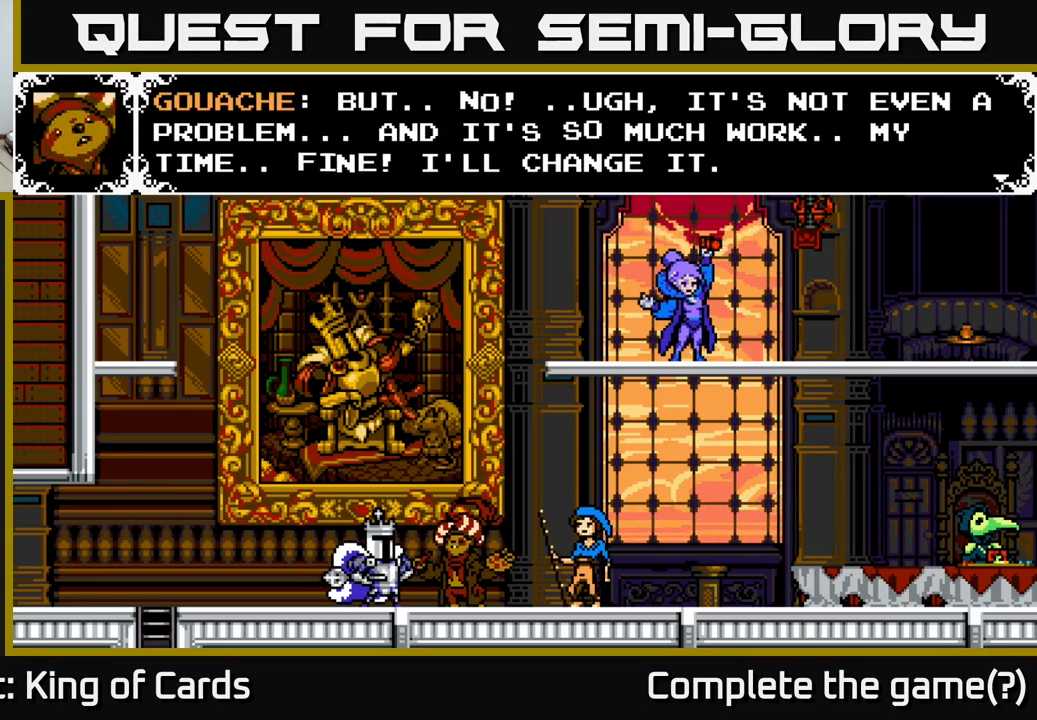
{"buttons": [], "right_stick": "center", "events": []}
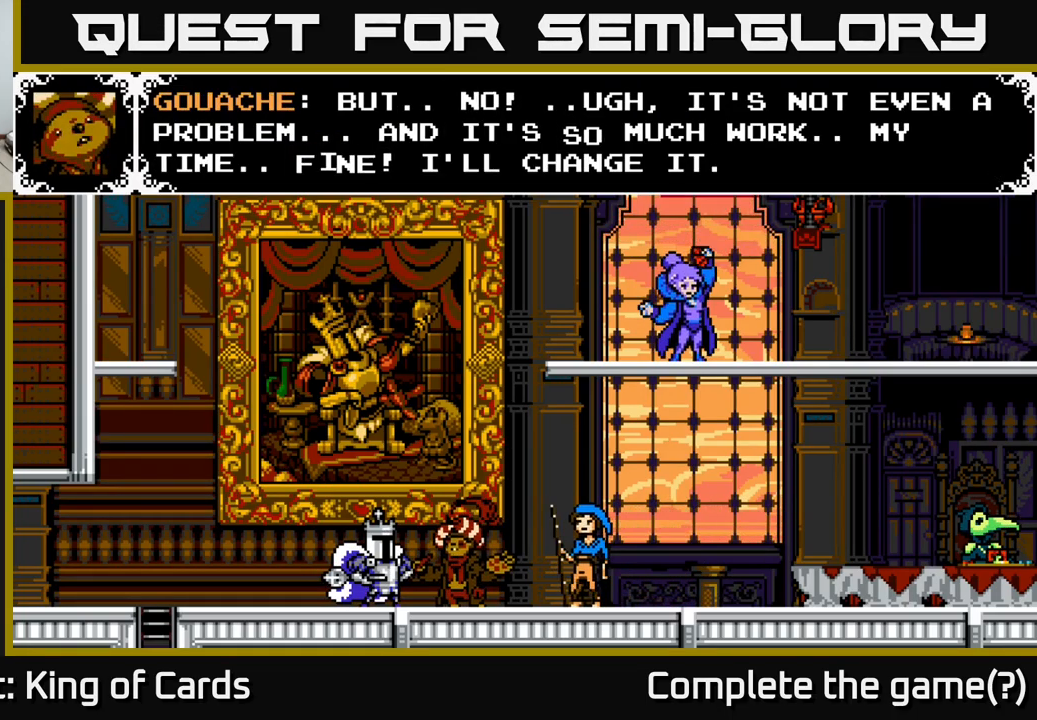
{"buttons": [], "right_stick": "center", "events": []}
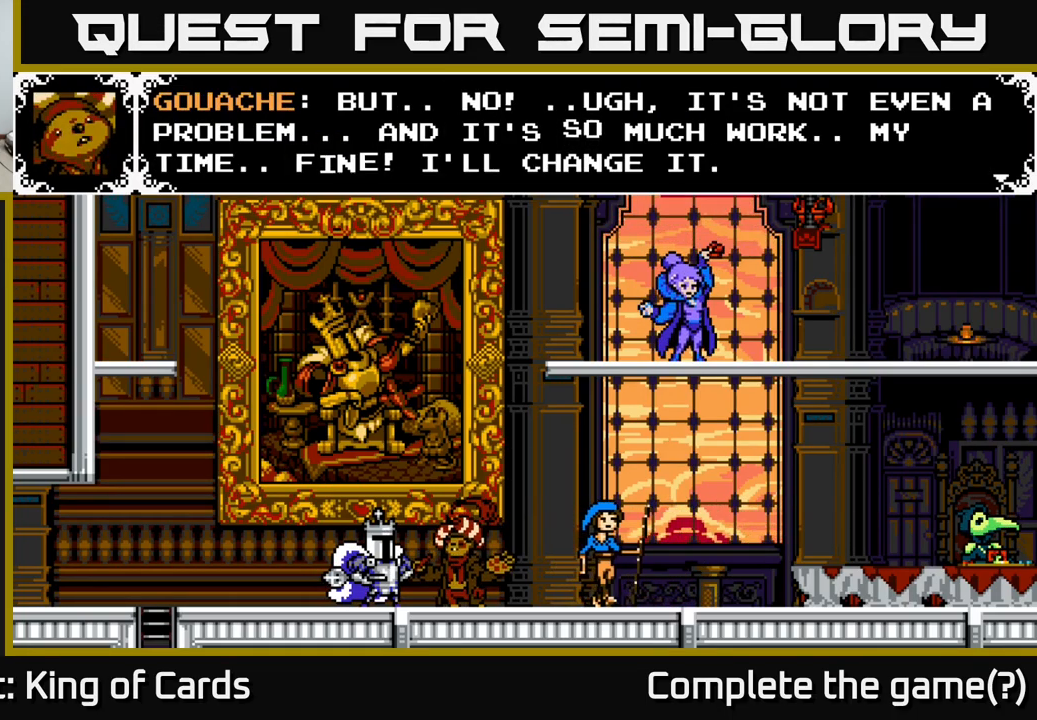
{"buttons": [], "right_stick": "center", "events": []}
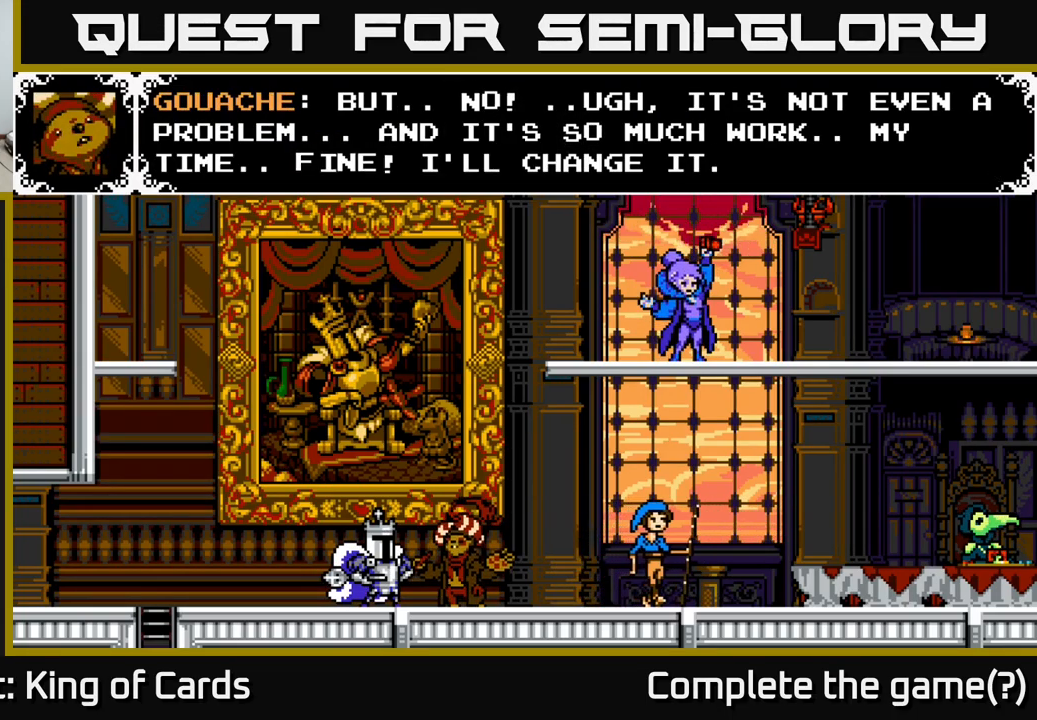
{"buttons": [], "right_stick": "center", "events": []}
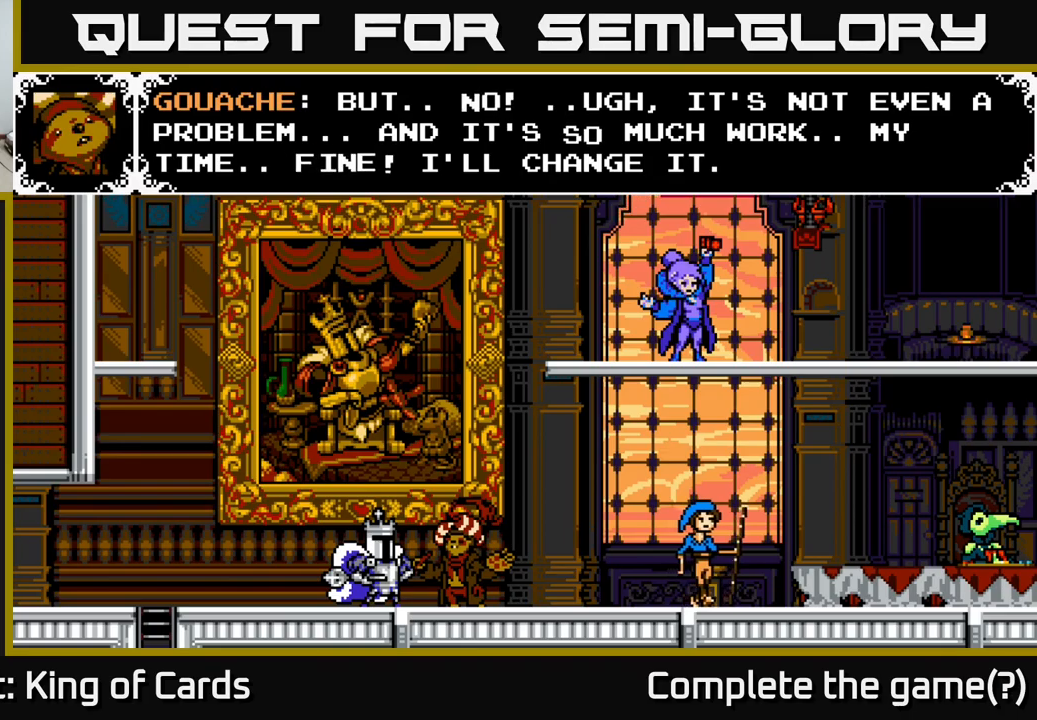
{"buttons": [], "right_stick": "center", "events": []}
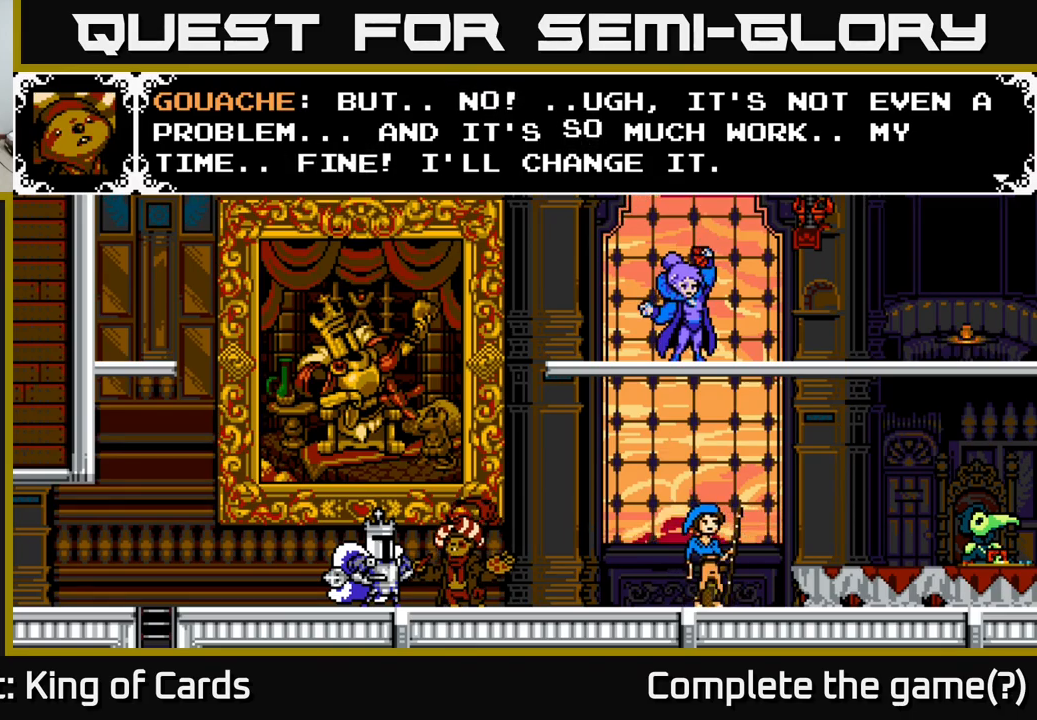
{"buttons": [], "right_stick": "center", "events": [[117, "A", "down"], [334, "A", "up"]]}
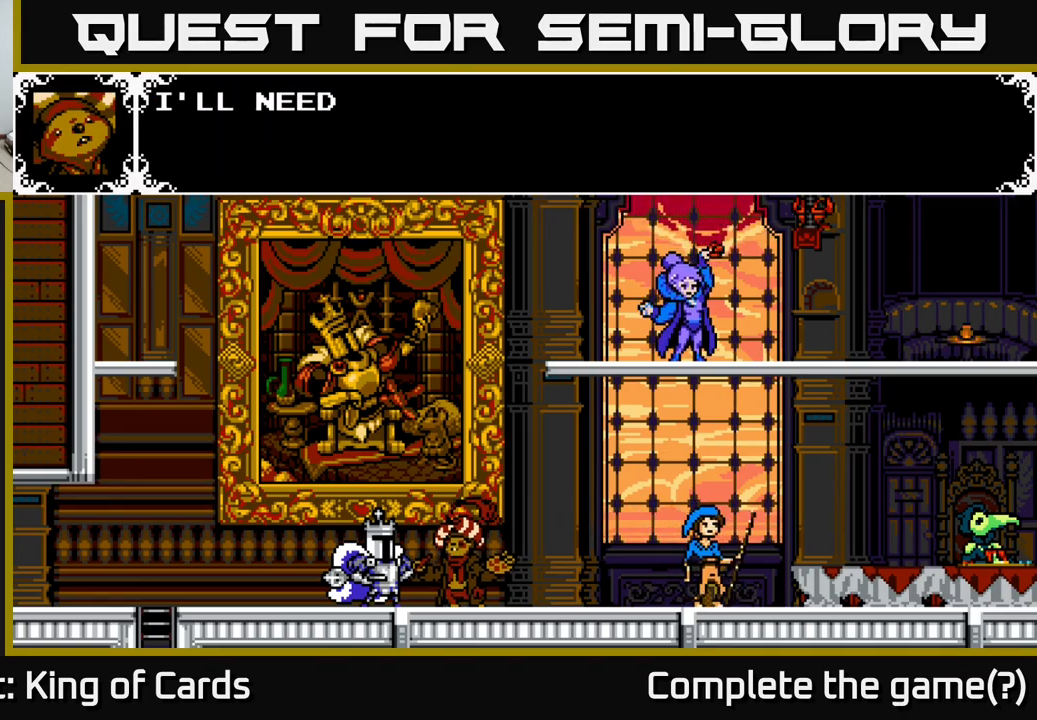
{"buttons": [], "right_stick": "center", "events": [[34, "A", "down"], [467, "A", "up"]]}
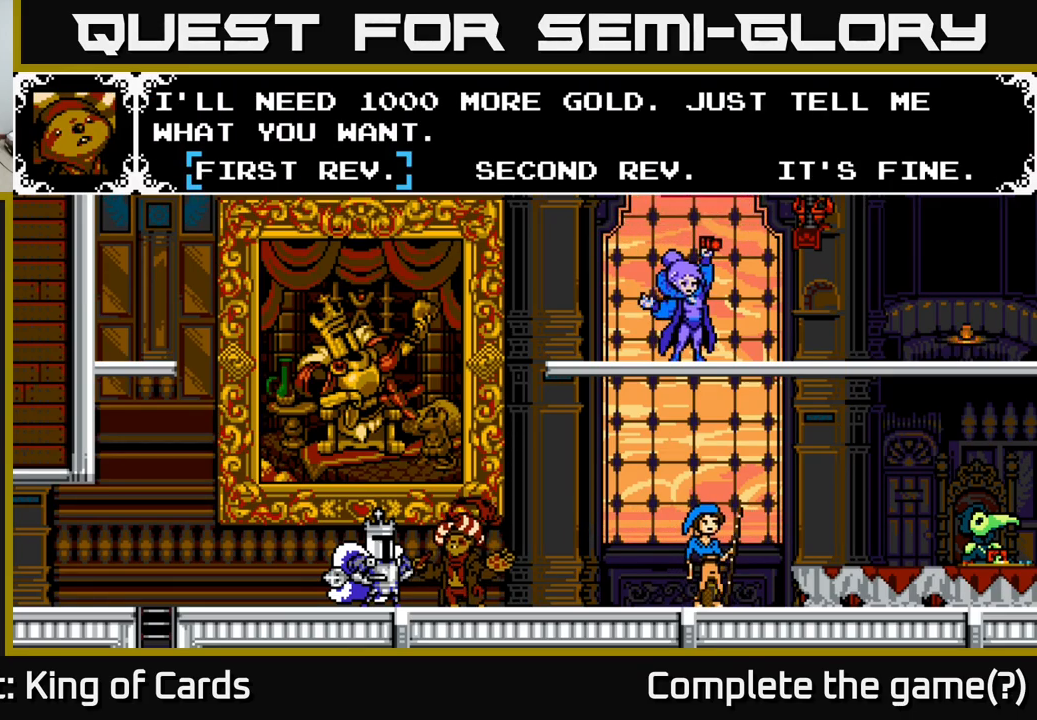
{"buttons": [], "right_stick": "center", "events": []}
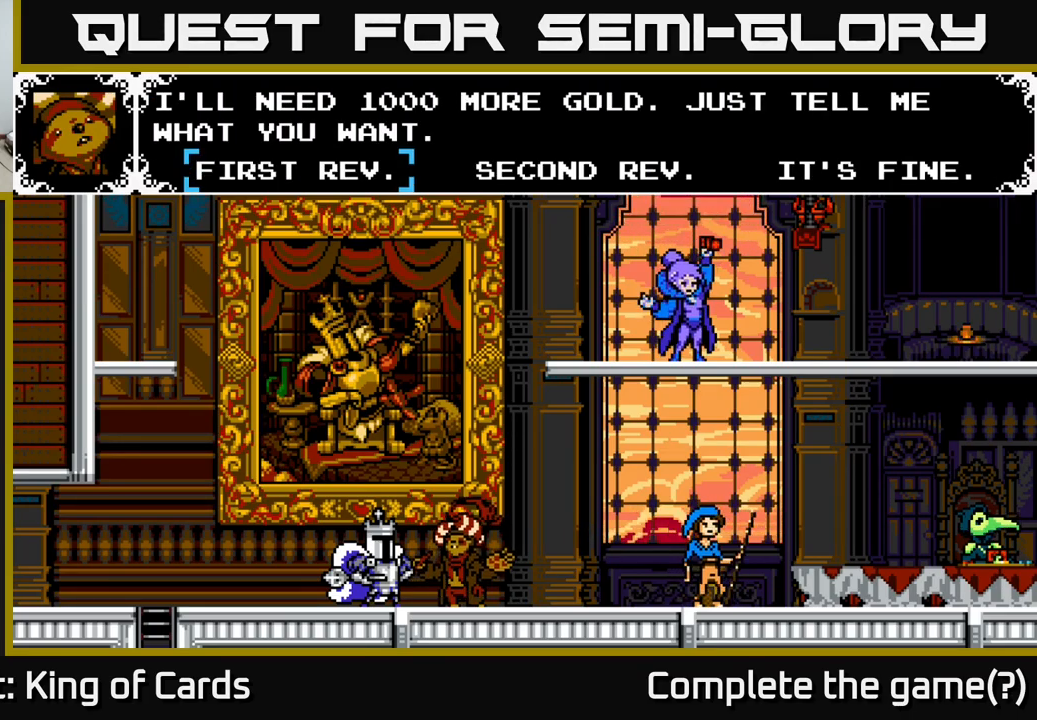
{"buttons": [], "right_stick": "center", "events": []}
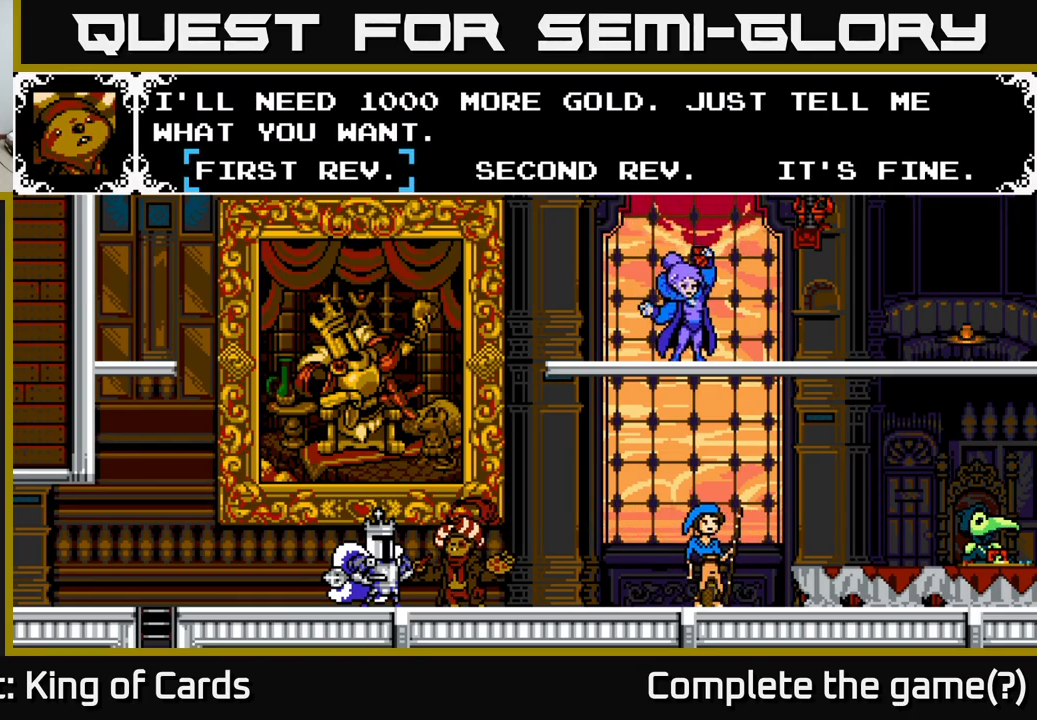
{"buttons": [], "right_stick": "center", "events": []}
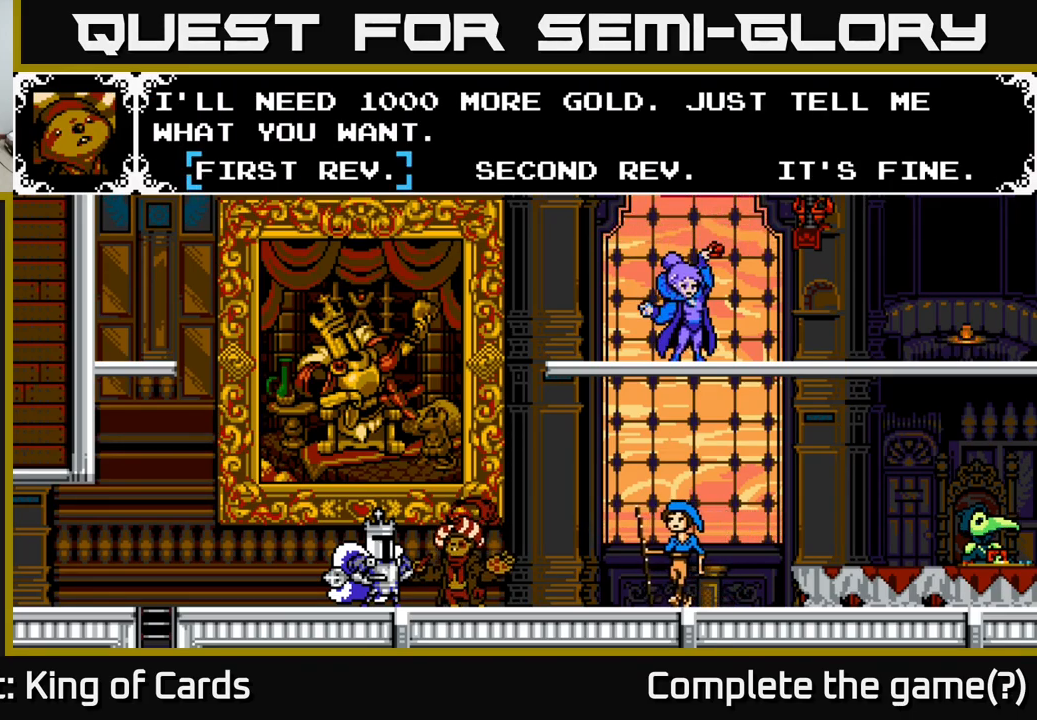
{"buttons": [], "right_stick": "center", "events": [[234, "DPAD_RIGHT", "down"], [417, "DPAD_RIGHT", "up"]]}
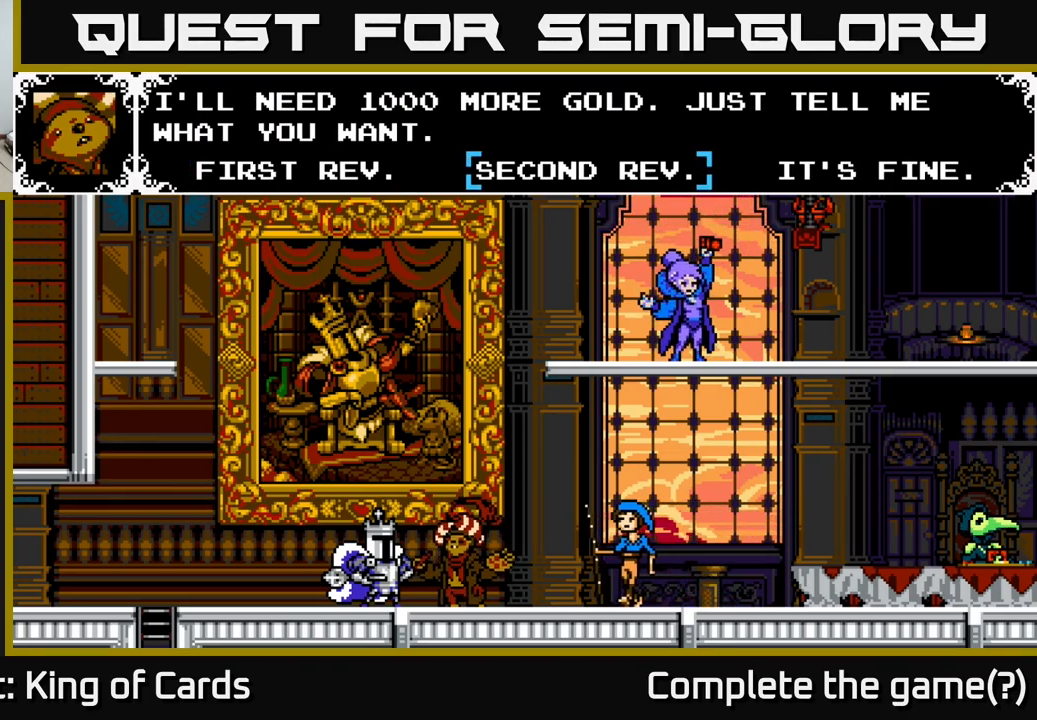
{"buttons": [], "right_stick": "center", "events": [[117, "DPAD_LEFT", "down"], [267, "DPAD_LEFT", "up"]]}
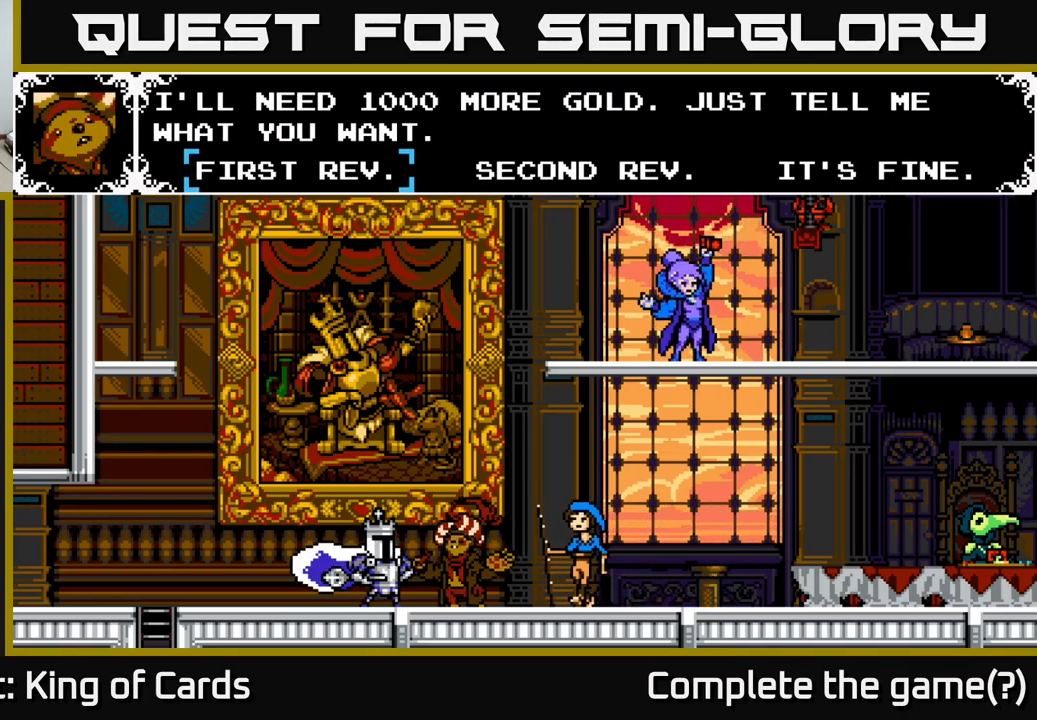
{"buttons": ["DPAD_RIGHT"], "right_stick": "center", "events": [[334, "DPAD_RIGHT", "down"]]}
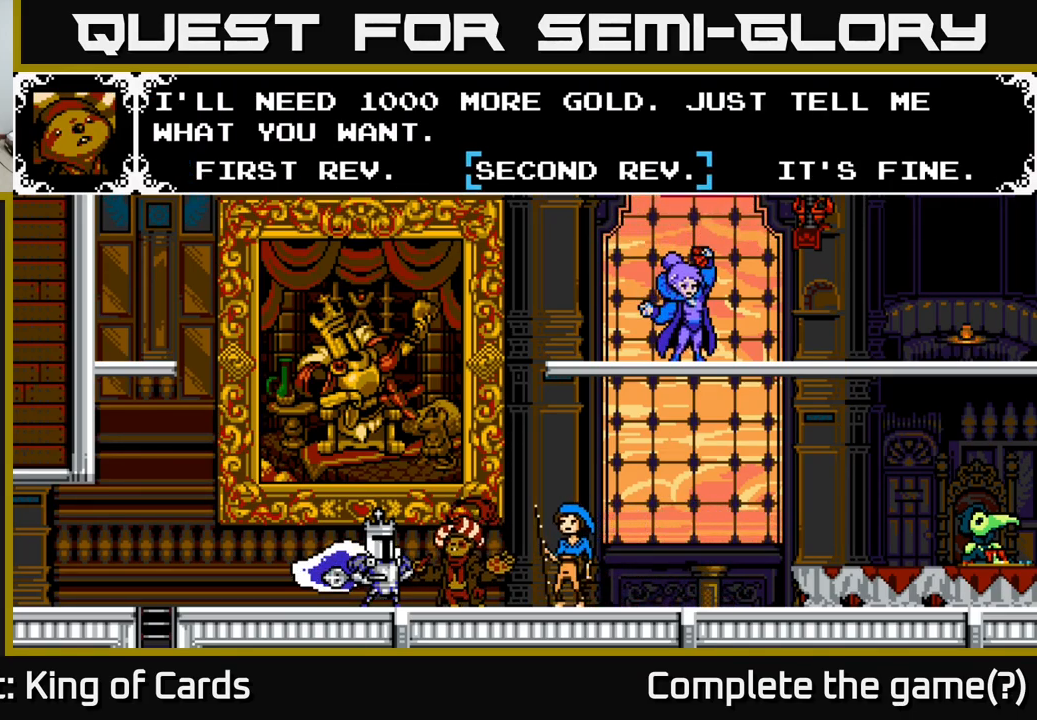
{"buttons": [], "right_stick": "center", "events": [[17, "DPAD_RIGHT", "up"], [134, "DPAD_LEFT", "down"], [284, "DPAD_LEFT", "up"]]}
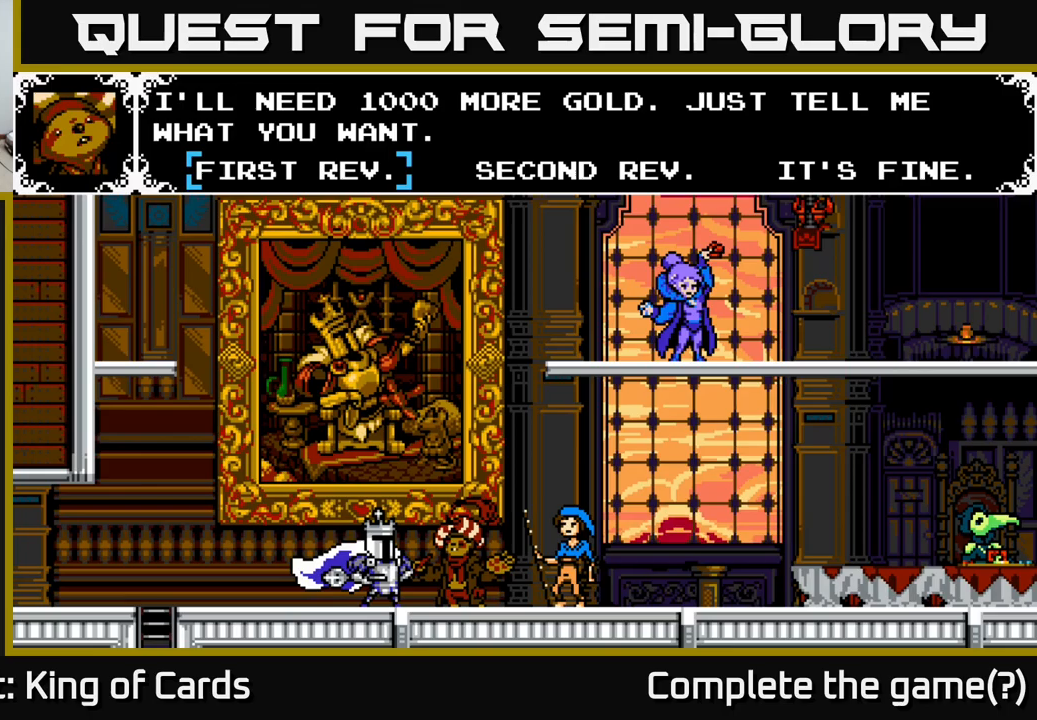
{"buttons": [], "right_stick": "center", "events": [[100, "DPAD_RIGHT", "down"], [267, "DPAD_RIGHT", "up"]]}
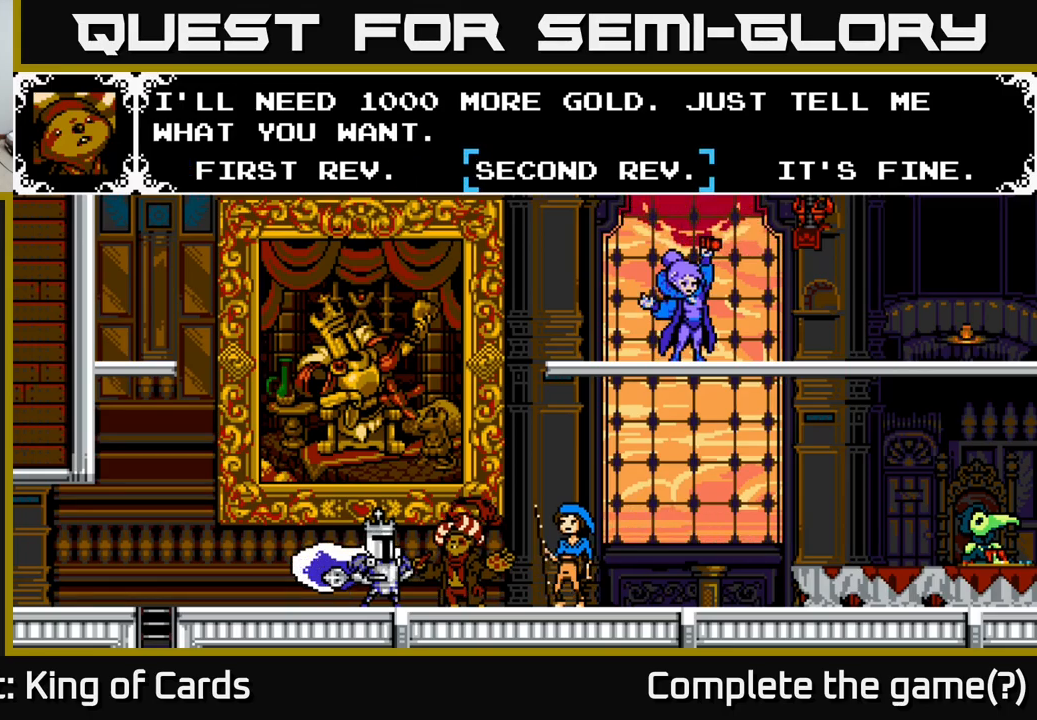
{"buttons": [], "right_stick": "center", "events": []}
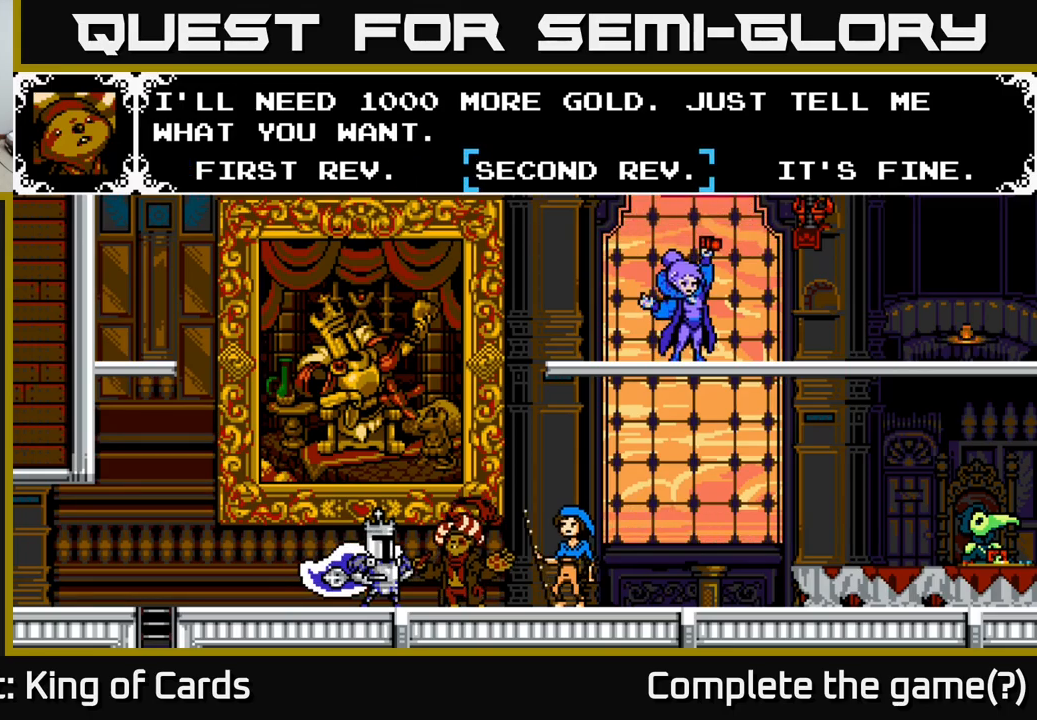
{"buttons": [], "right_stick": "center", "events": []}
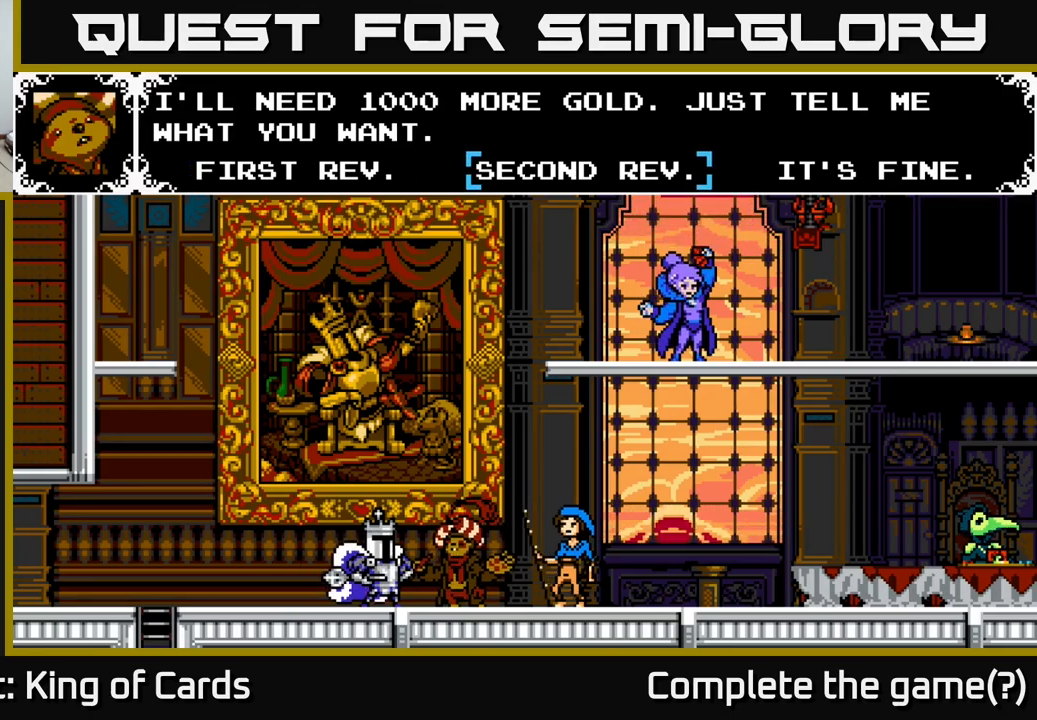
{"buttons": [], "right_stick": "center", "events": []}
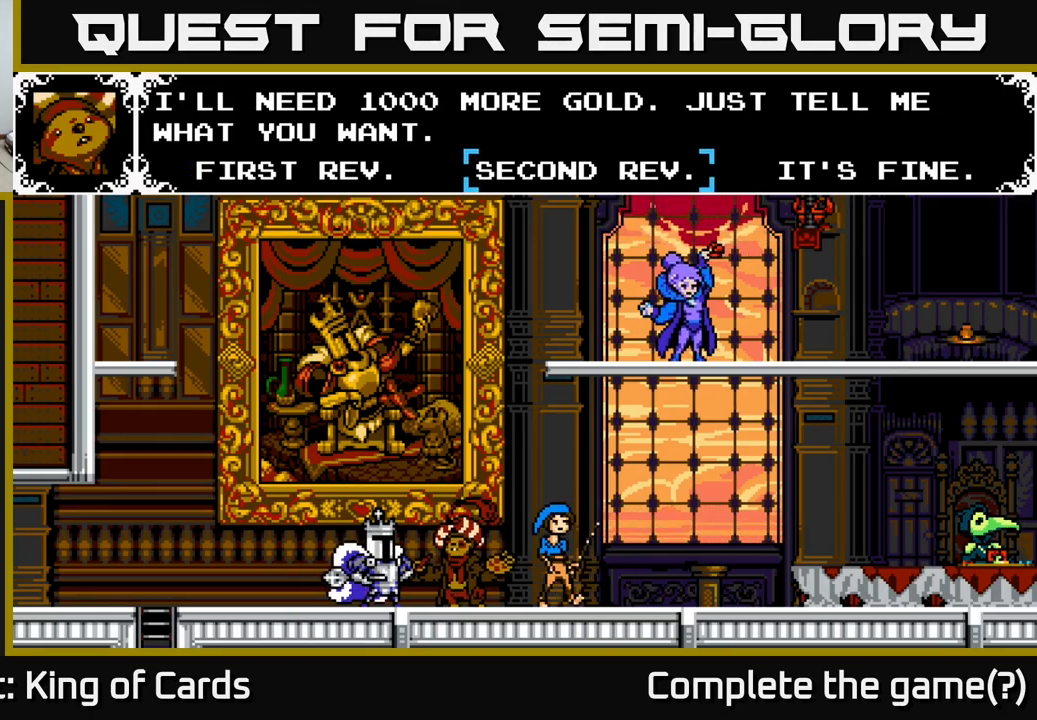
{"buttons": ["DPAD_LEFT"], "right_stick": "center", "events": [[33, "DPAD_RIGHT", "down"], [183, "DPAD_RIGHT", "up"], [400, "DPAD_LEFT", "down"]]}
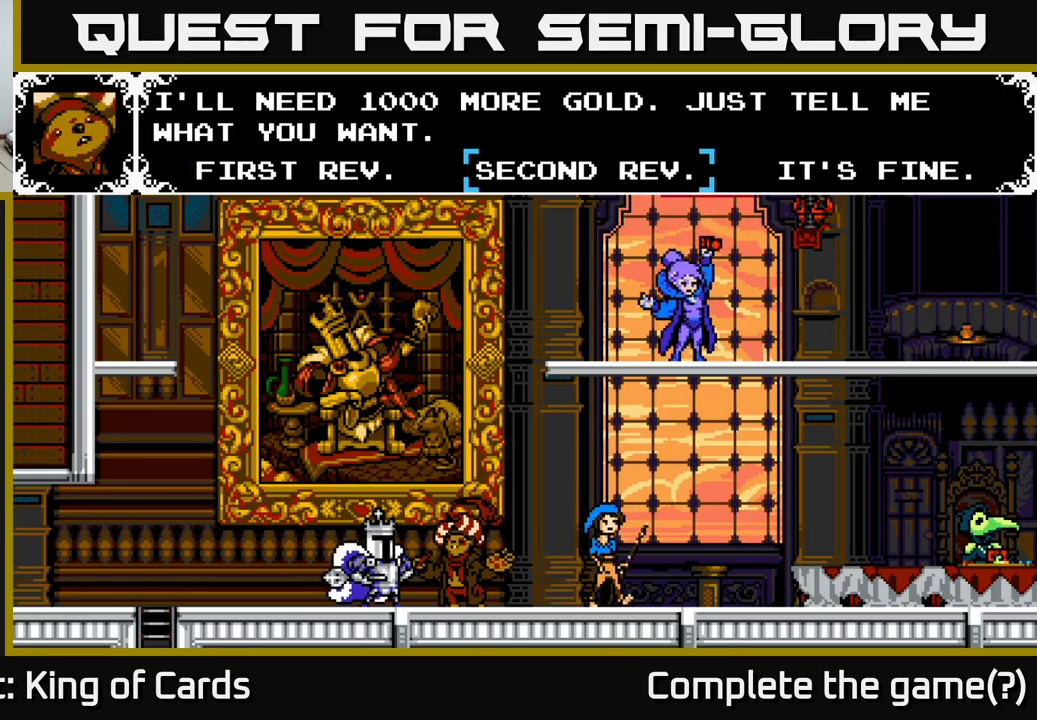
{"buttons": [], "right_stick": "center", "events": [[50, "DPAD_LEFT", "up"]]}
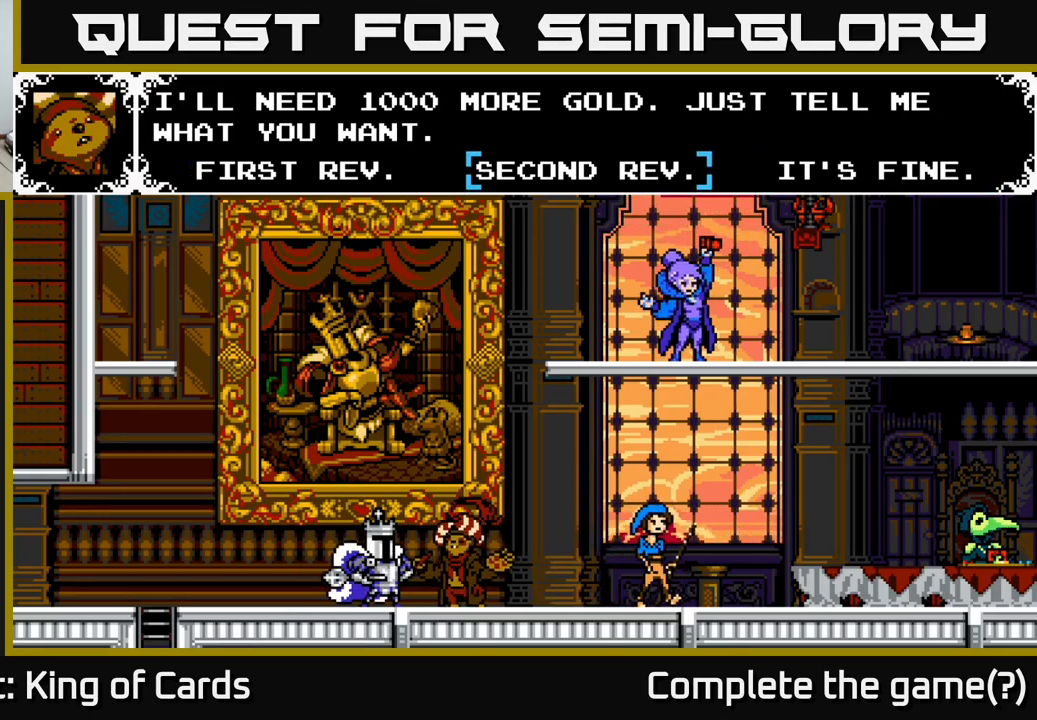
{"buttons": [], "right_stick": "center", "events": []}
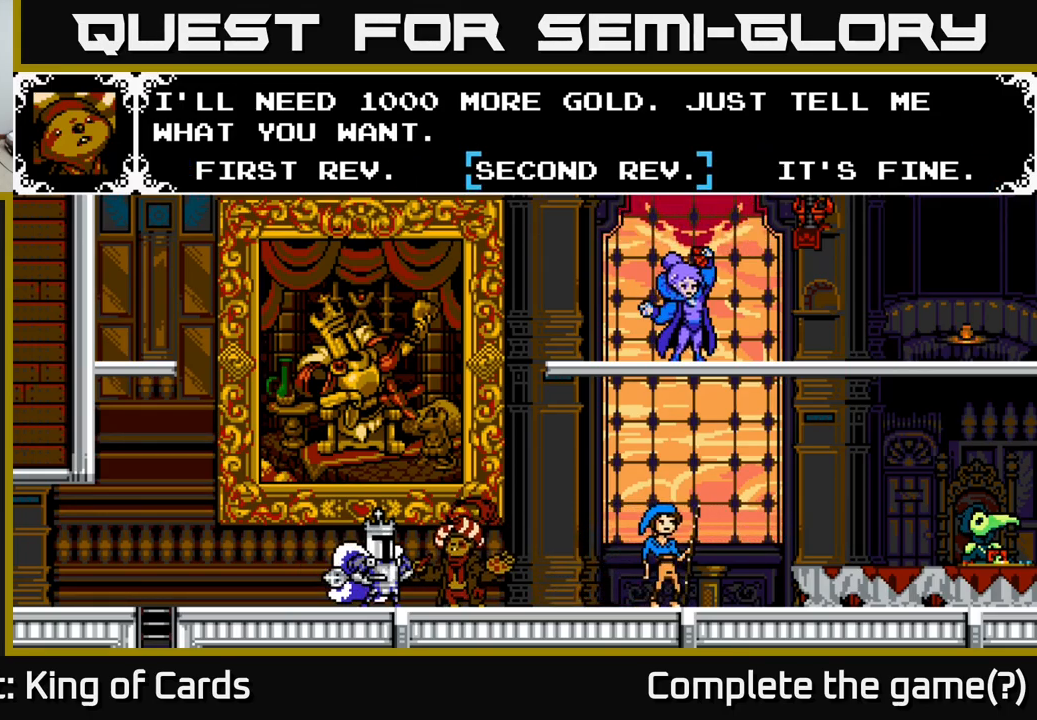
{"buttons": ["DPAD_RIGHT"], "right_stick": "center", "events": [[100, "DPAD_LEFT", "down"], [250, "DPAD_LEFT", "up"], [350, "DPAD_RIGHT", "down"]]}
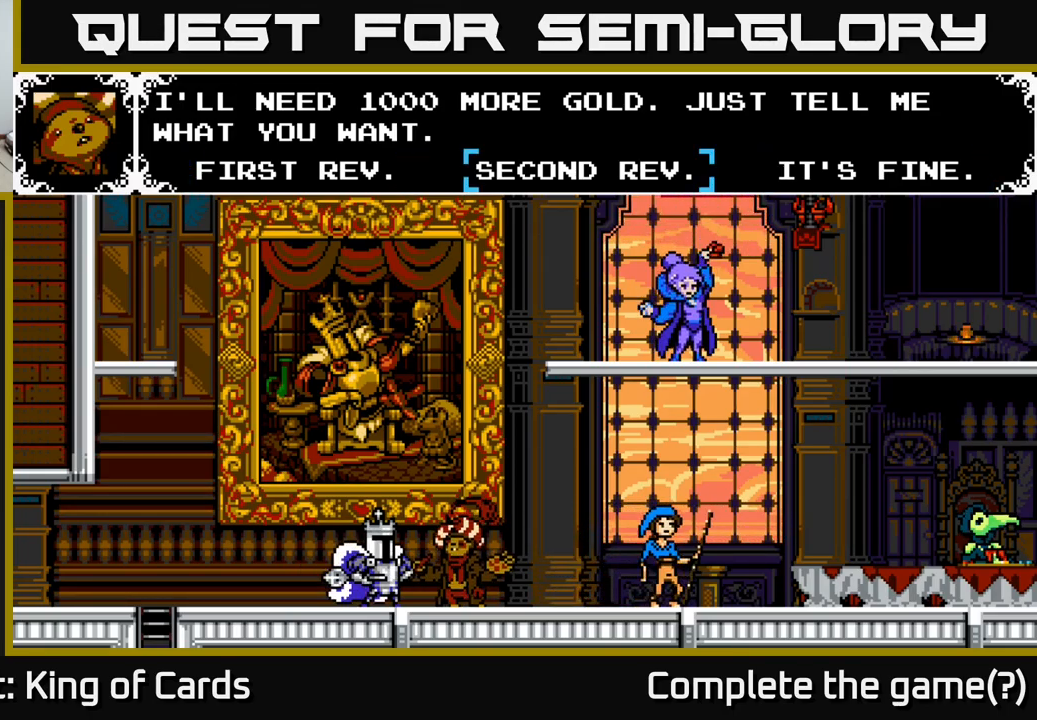
{"buttons": [], "right_stick": "center", "events": [[17, "DPAD_RIGHT", "up"]]}
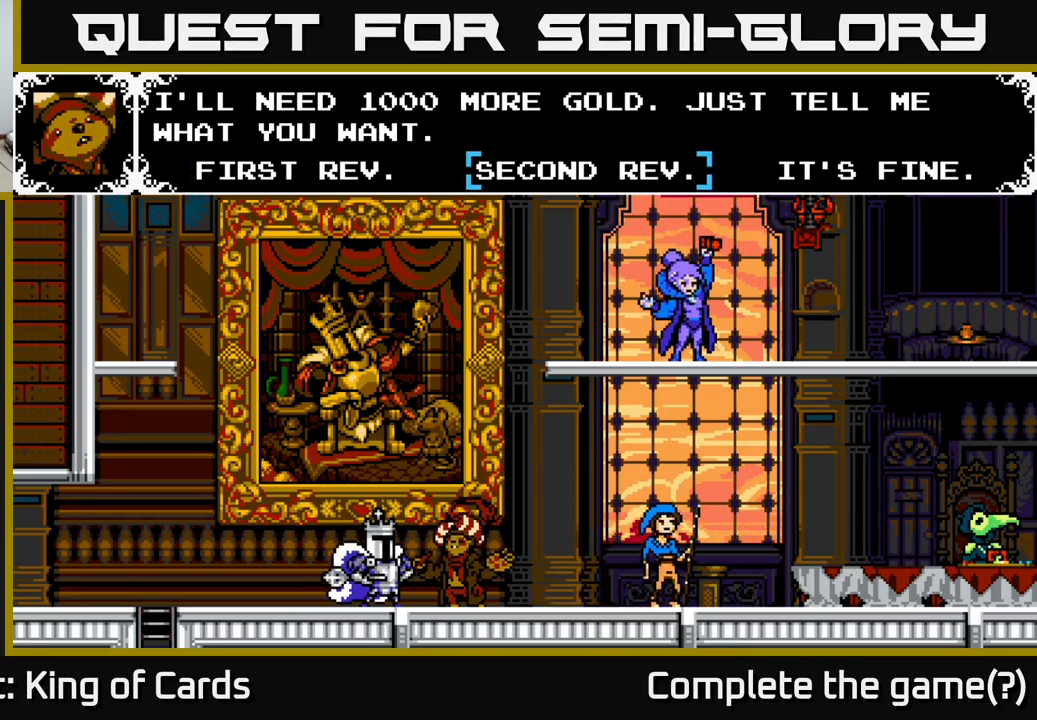
{"buttons": ["DPAD_RIGHT"], "right_stick": "center", "events": [[233, "DPAD_LEFT", "down"], [383, "DPAD_LEFT", "up"], [483, "DPAD_RIGHT", "down"]]}
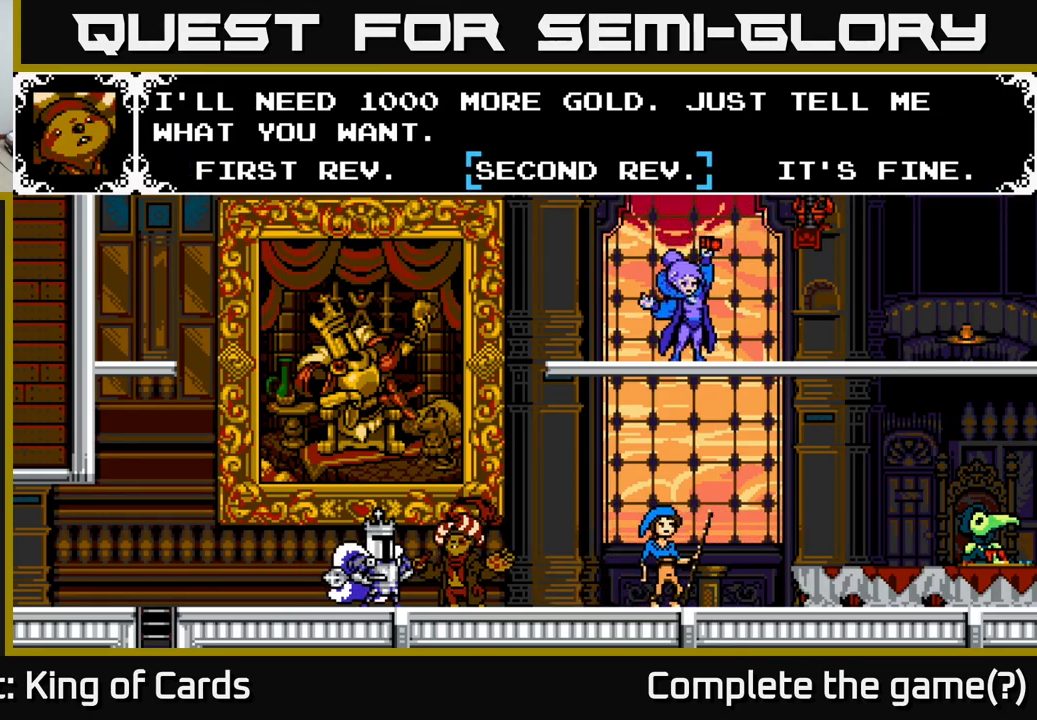
{"buttons": ["A"], "right_stick": "center", "events": [[166, "DPAD_RIGHT", "up"], [349, "A", "down"]]}
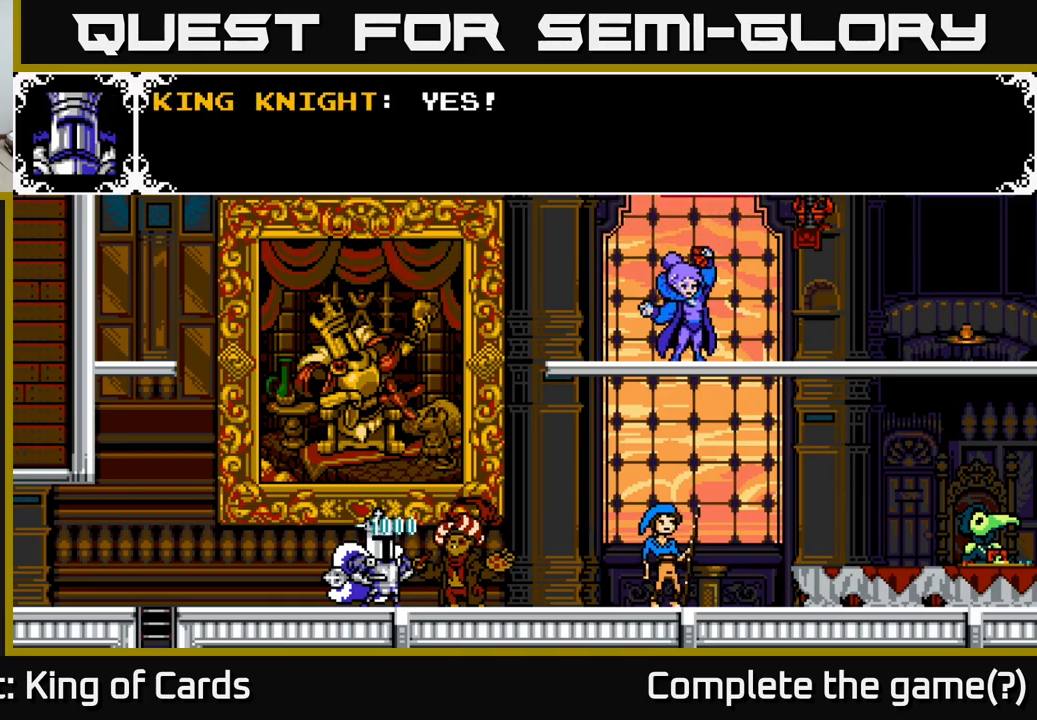
{"buttons": ["B"], "right_stick": "center", "events": [[50, "A", "up"], [333, "B", "down"]]}